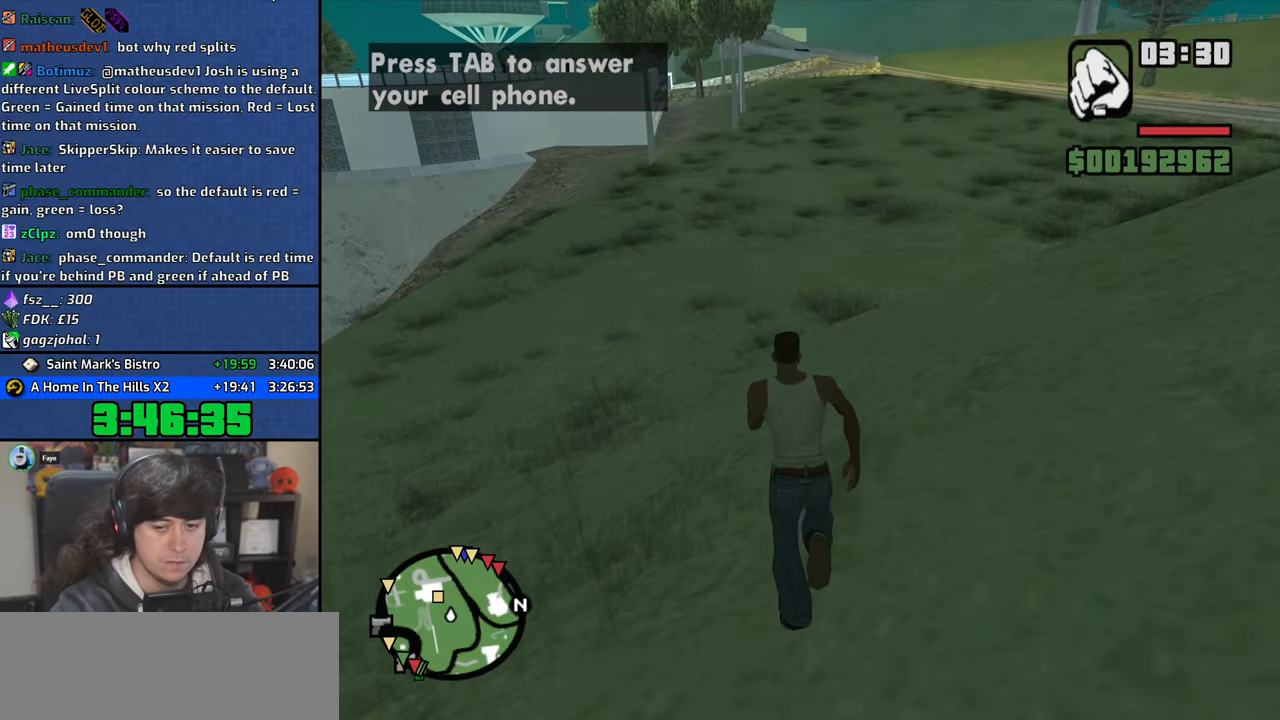
Gameplay with keyboard and mouse; each line is a JSON object with the keys and mouse buttons held at the frame after it. "events" lists presses ("down") and releases ("up") of "1", "2", "3", "4", "5", "6", "a", "alt", "b", "c", "ctrl", "d", "down", "e", "escape", "f", "f1", "f2", "f3", "g", "h", "left", "n", "num2", "q", "r", "right", "s", "shift", "space", "t", "tab", "up", "v", "w", "x", "y", "z", "mouse_left", "mouse_wheel" and "mouse_right" between this image and that frame as [ms after this image, input, new state], when the widget could be followed in between. "mouse_left", "mouse_wheel", "mouse_right" = the "left", "wheel", "right" buttons of the "mouse" list. No other keys are recorded. "wheel" means that the mouse wheel is clicked or scrolled. Mouse movement is not recorded.
{"keys": ["w"], "mouse": [], "events": [[17, "space", "up"], [150, "space", "down"], [217, "space", "up"], [367, "space", "down"], [417, "space", "up"]]}
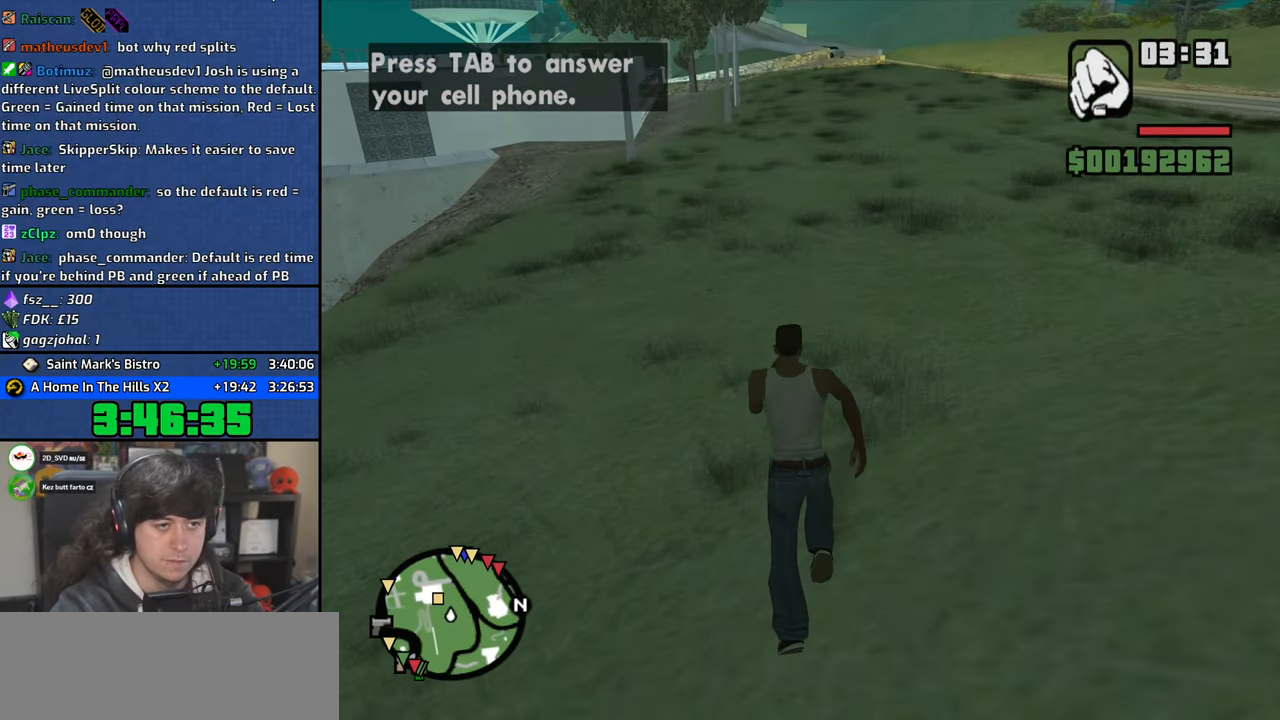
{"keys": ["space", "w"], "mouse": [], "events": [[50, "space", "down"], [133, "space", "up"], [250, "space", "down"], [333, "space", "up"], [467, "space", "down"]]}
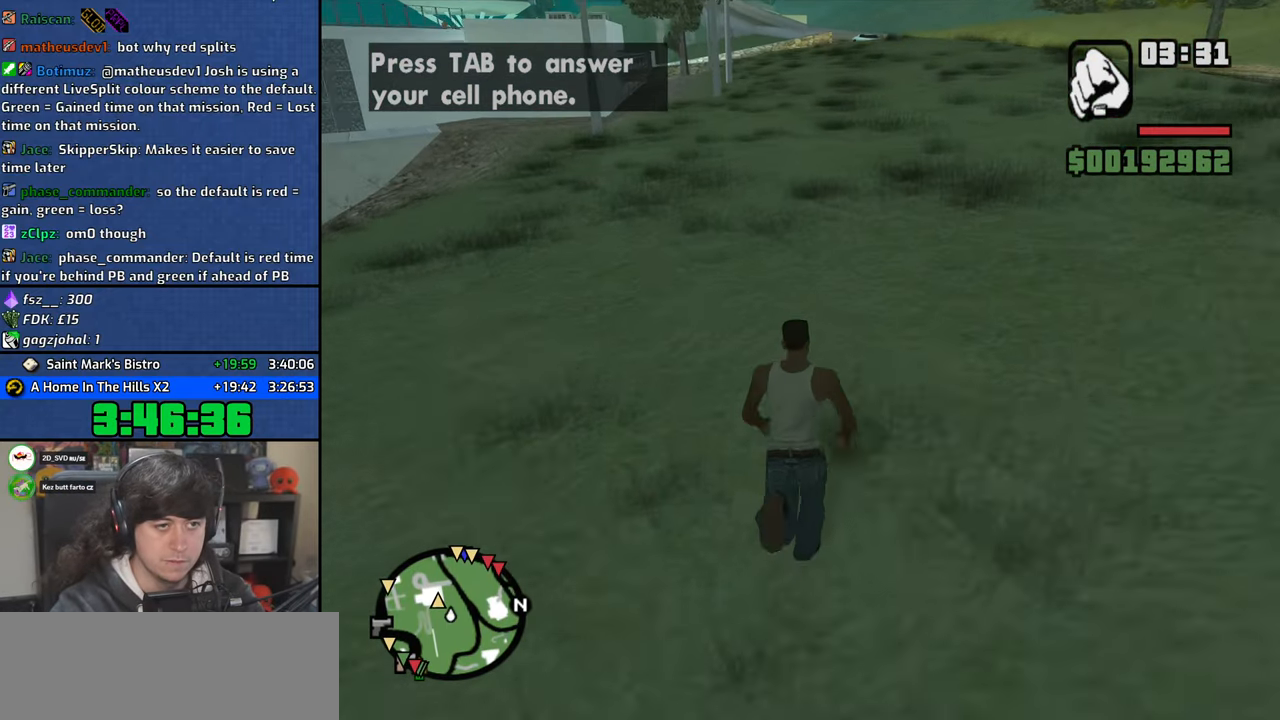
{"keys": ["w"], "mouse": [], "events": [[50, "space", "up"], [167, "space", "down"], [267, "space", "up"], [383, "space", "down"], [467, "space", "up"]]}
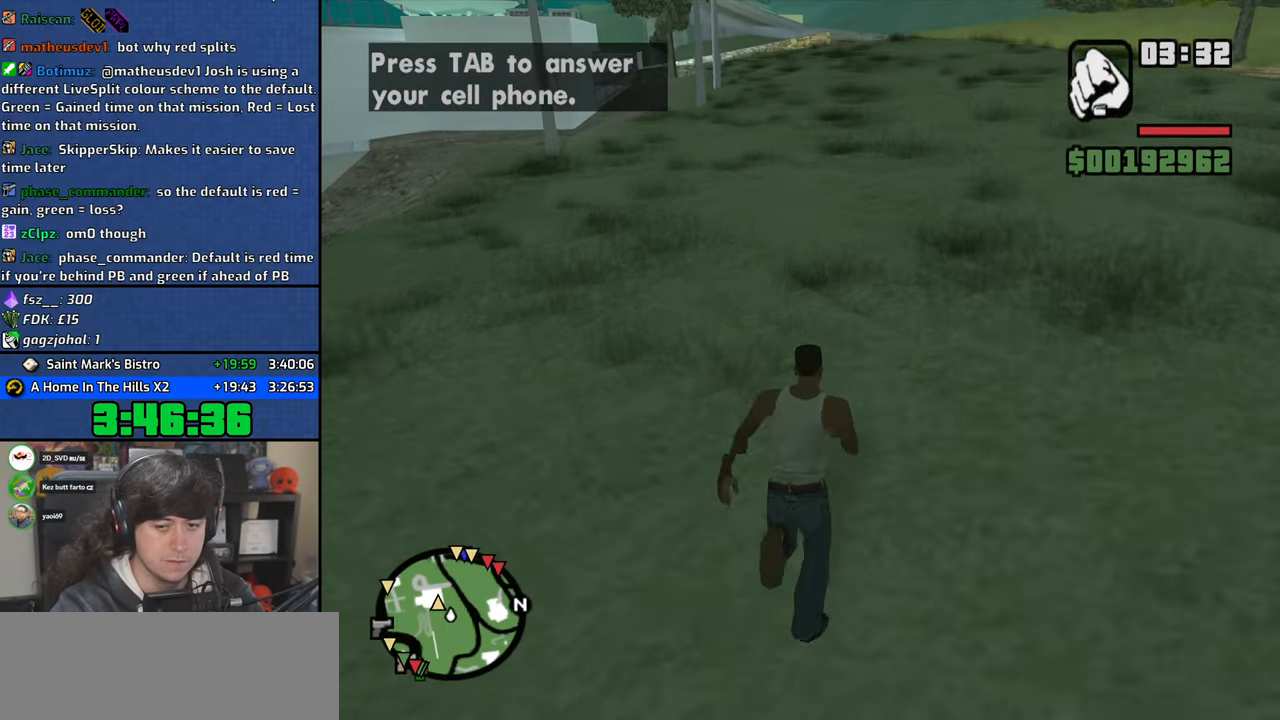
{"keys": ["space", "w"], "mouse": [], "events": [[83, "space", "down"], [167, "space", "up"], [283, "space", "down"], [367, "space", "up"], [483, "space", "down"]]}
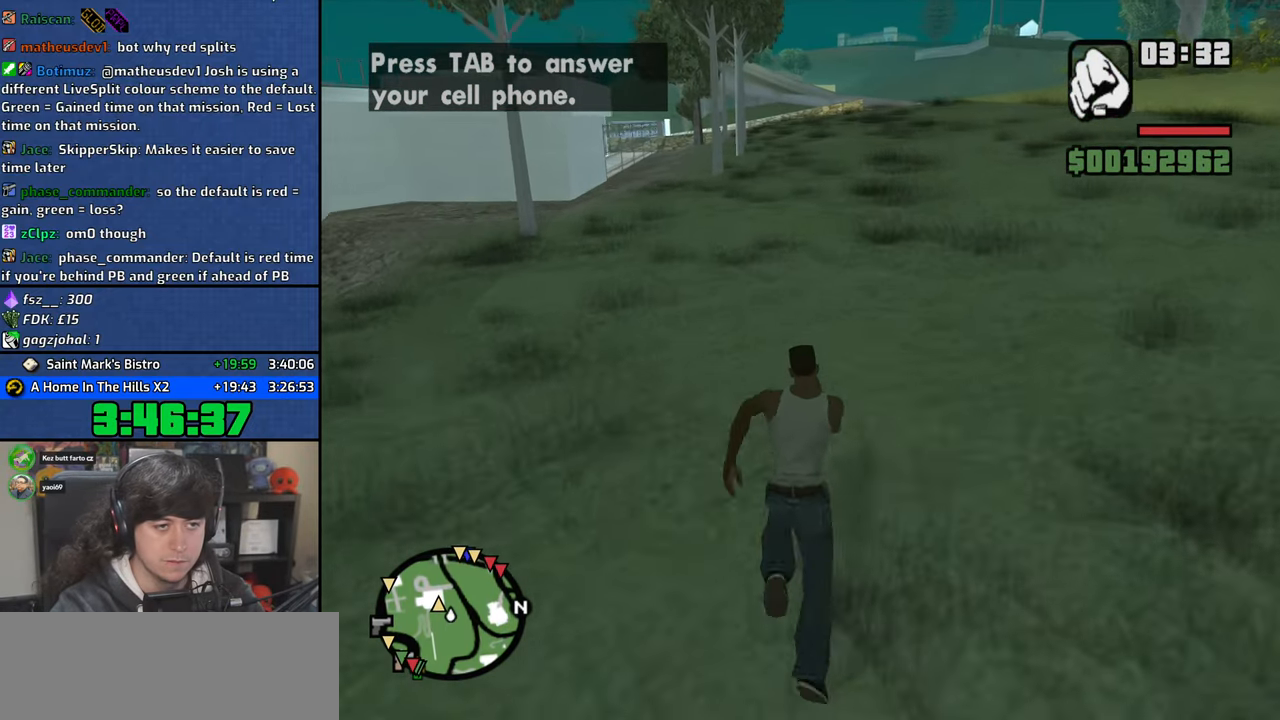
{"keys": ["d", "w"], "mouse": [], "events": [[83, "space", "up"], [200, "space", "down"], [300, "d", "down"], [317, "space", "up"], [417, "space", "down"], [500, "space", "up"]]}
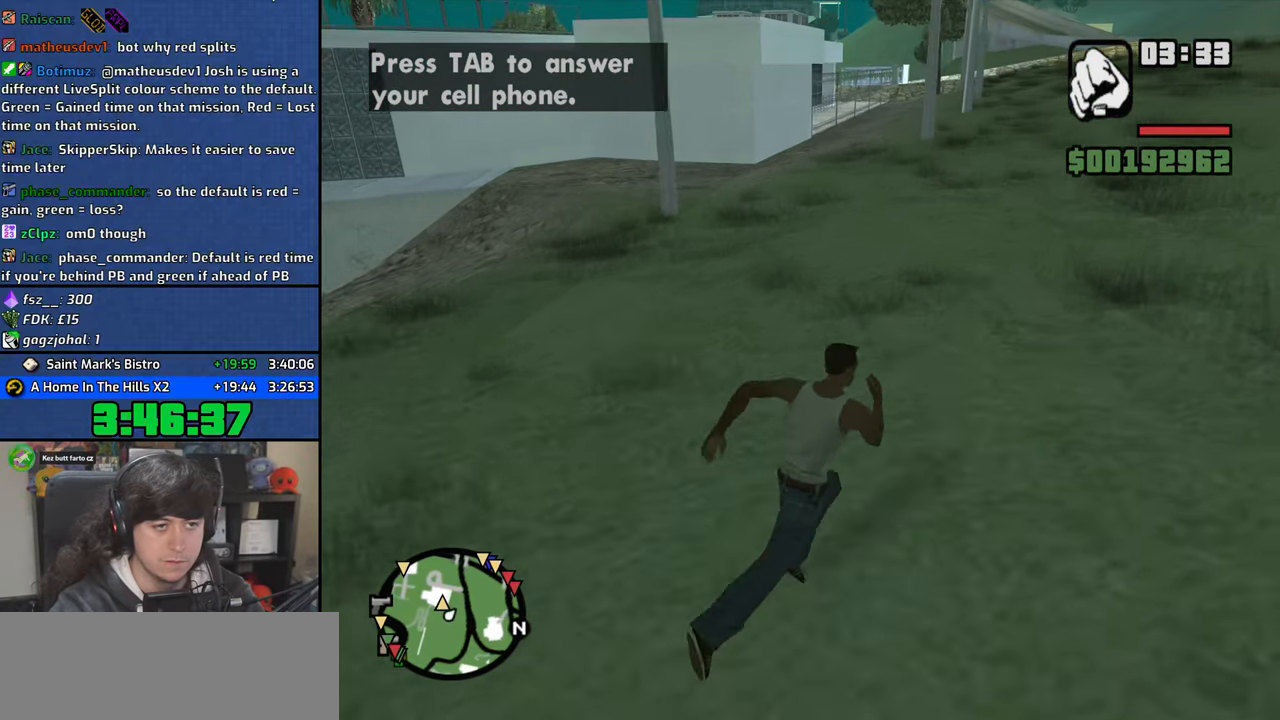
{"keys": ["d", "w"], "mouse": [], "events": [[133, "space", "down"], [200, "space", "up"]]}
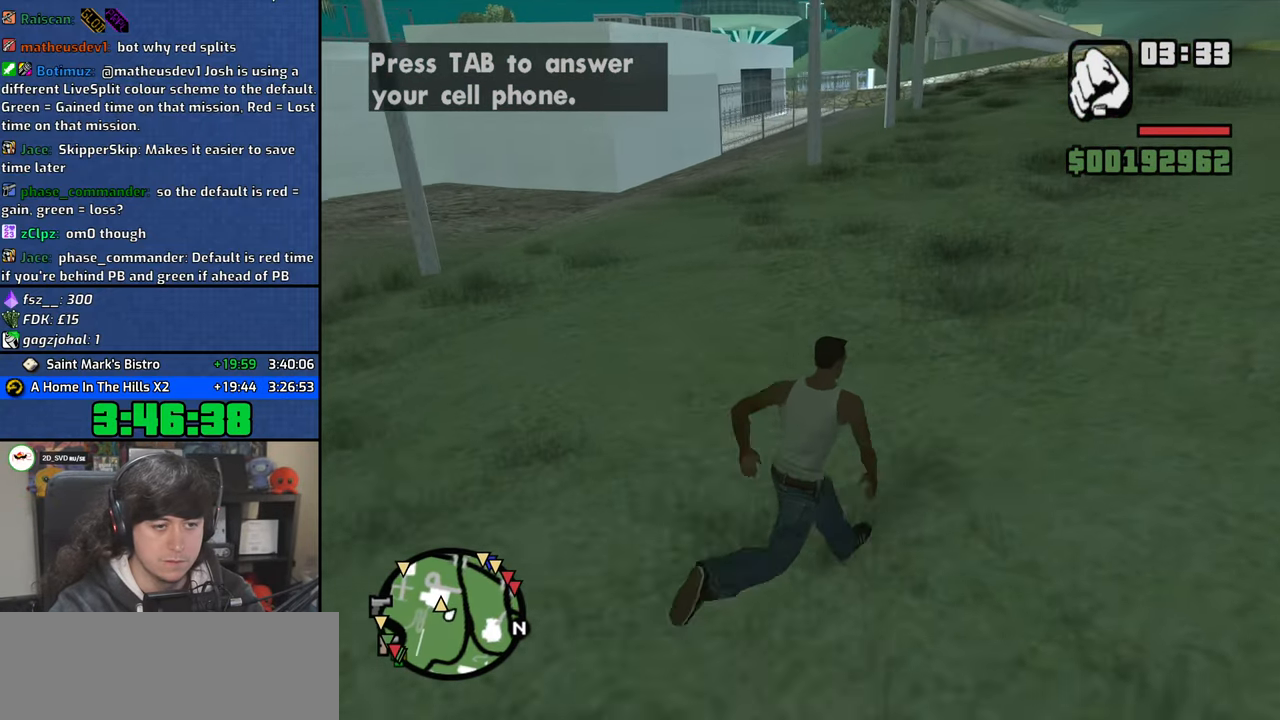
{"keys": ["d", "w"], "mouse": [], "events": []}
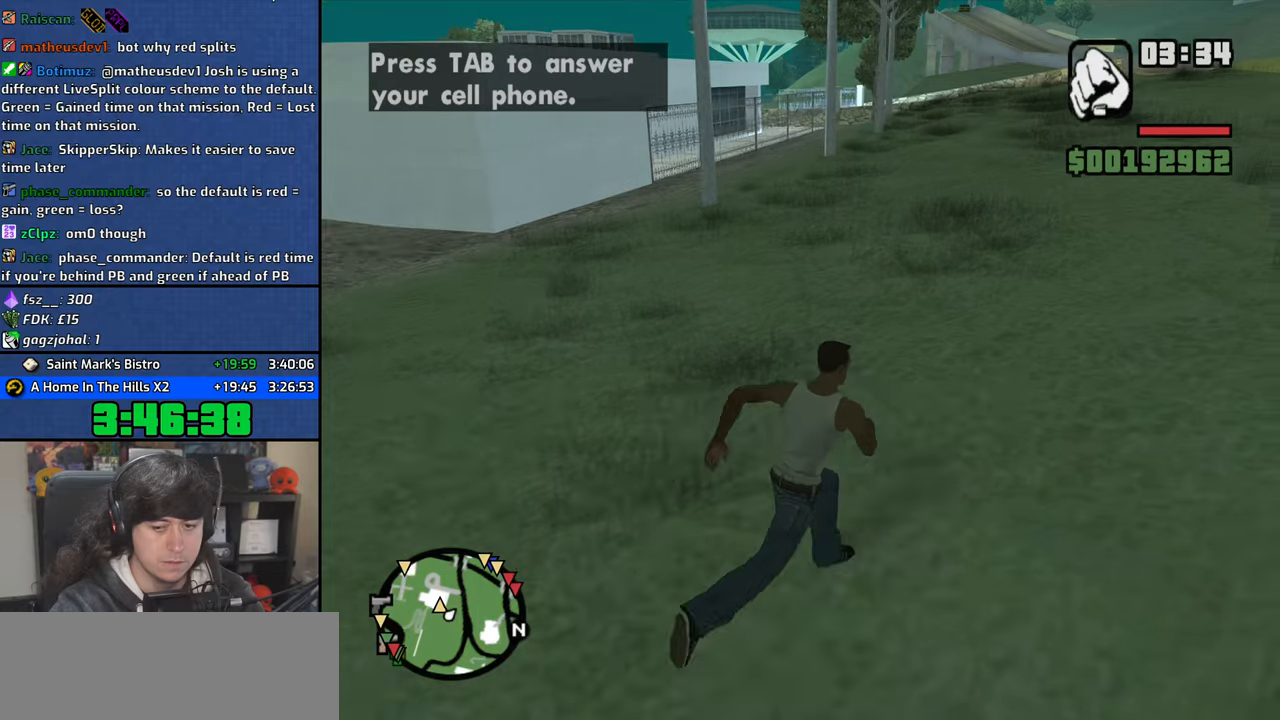
{"keys": ["d", "w"], "mouse": [], "events": []}
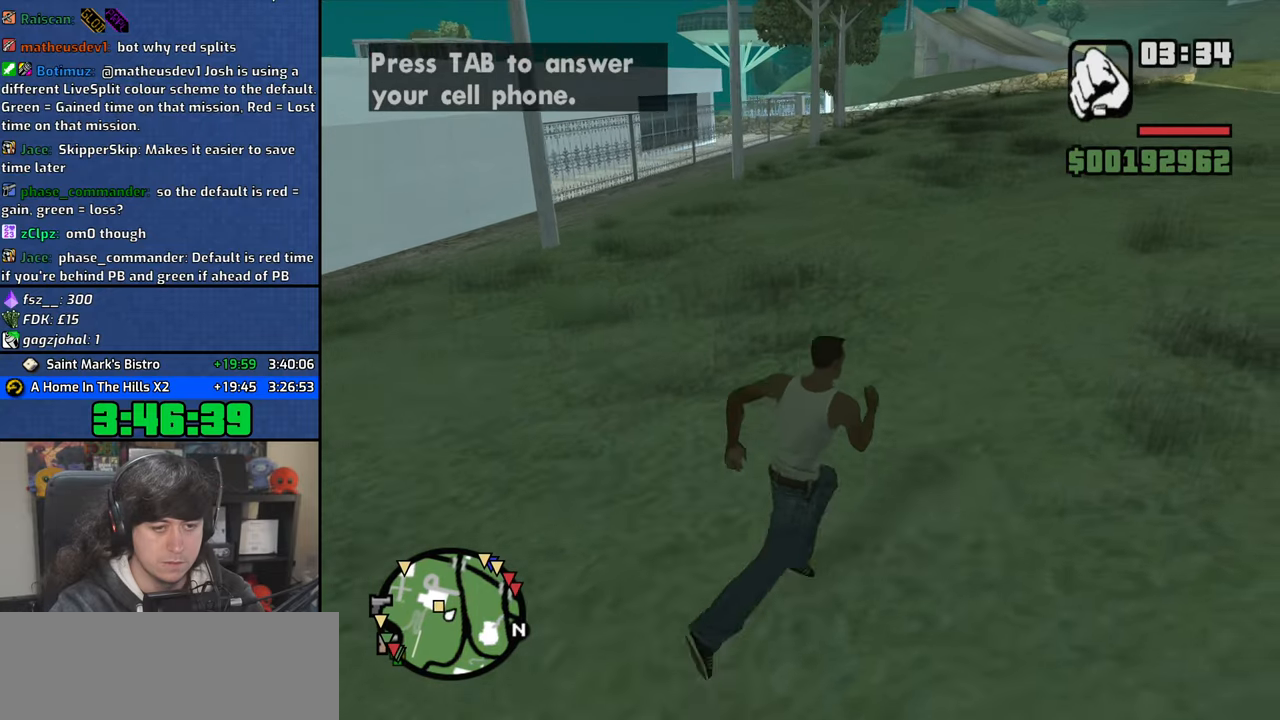
{"keys": ["d", "w"], "mouse": [], "events": []}
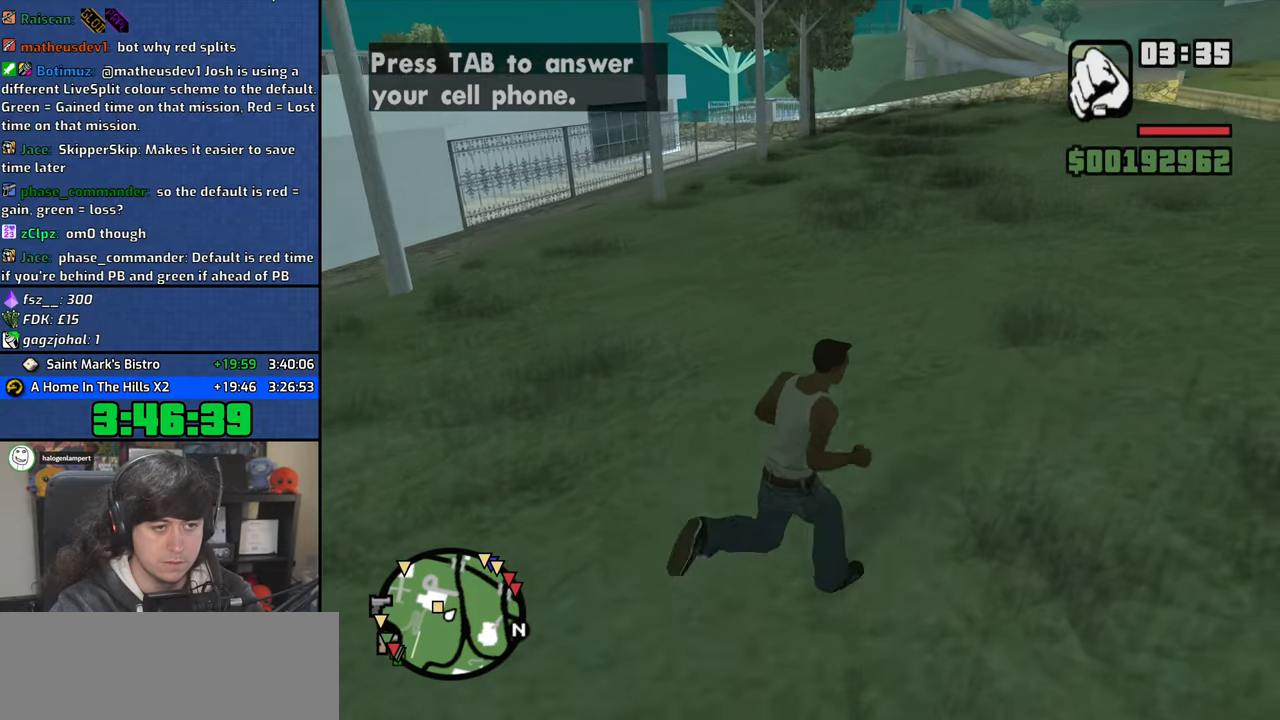
{"keys": ["d", "w"], "mouse": [], "events": []}
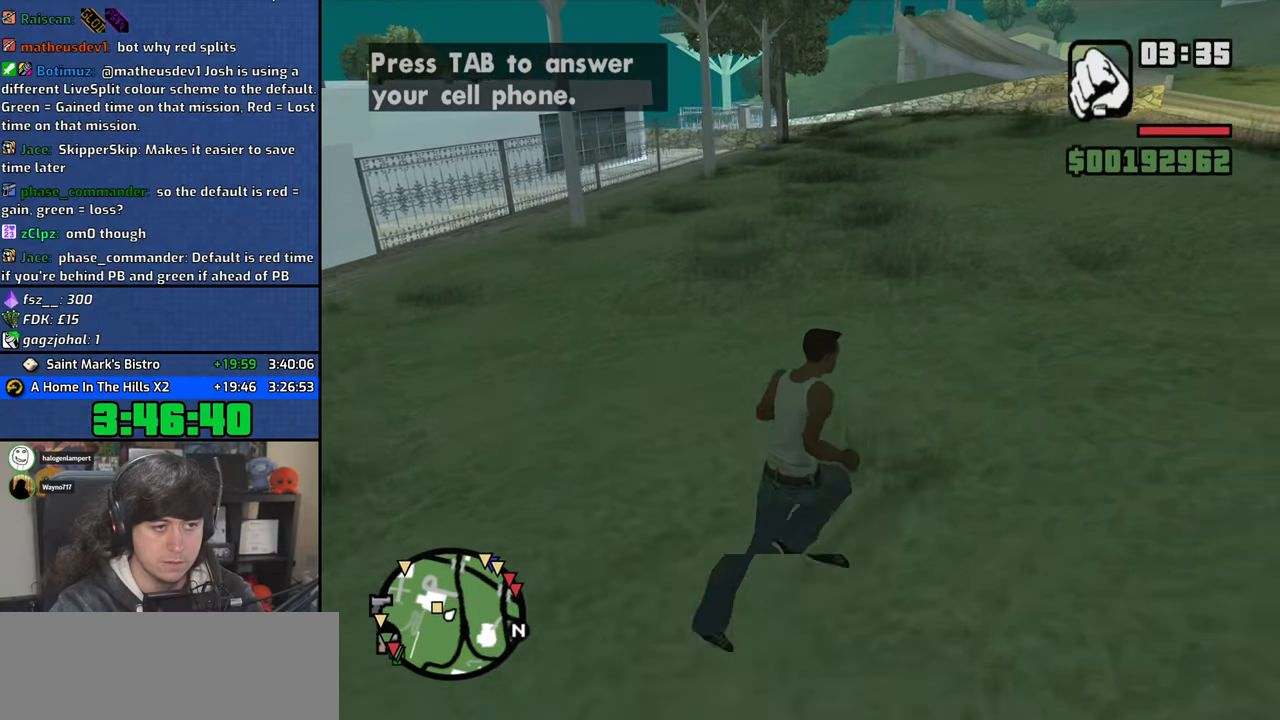
{"keys": ["d", "space", "w"], "mouse": [], "events": [[467, "space", "down"]]}
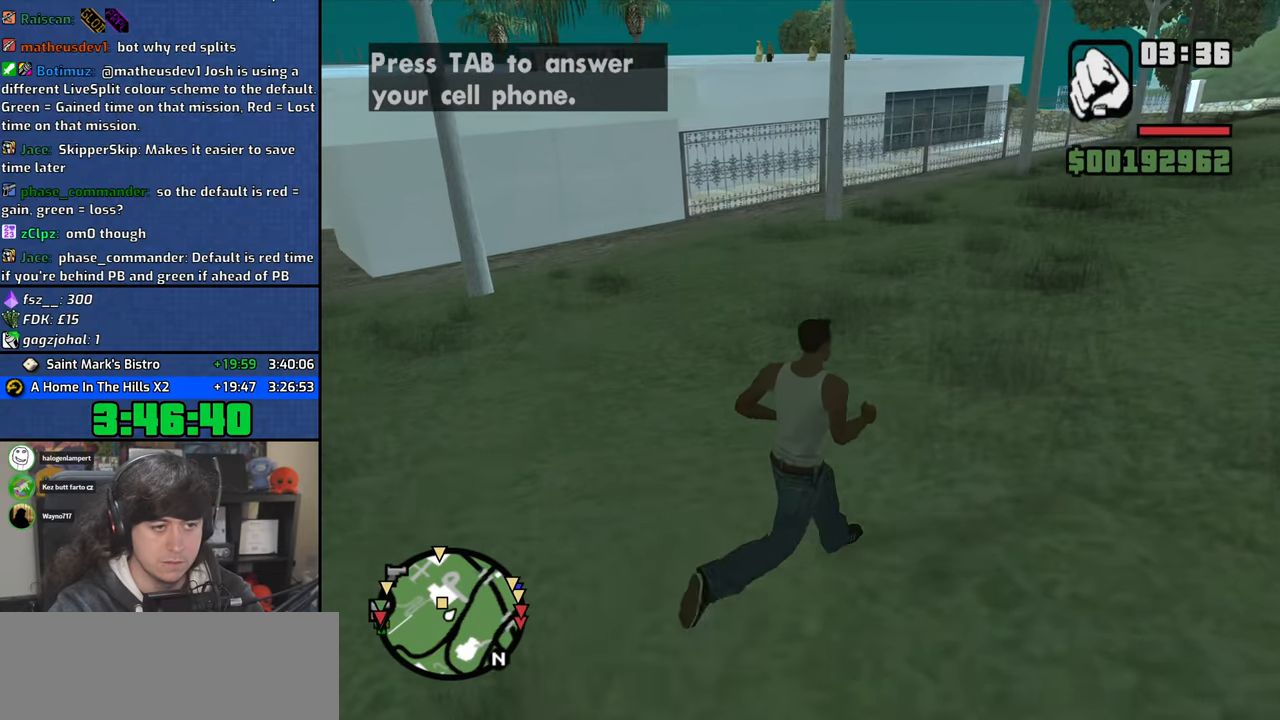
{"keys": ["d", "w"], "mouse": [], "events": [[17, "space", "up"], [167, "space", "down"], [217, "space", "up"], [317, "space", "down"], [400, "space", "up"]]}
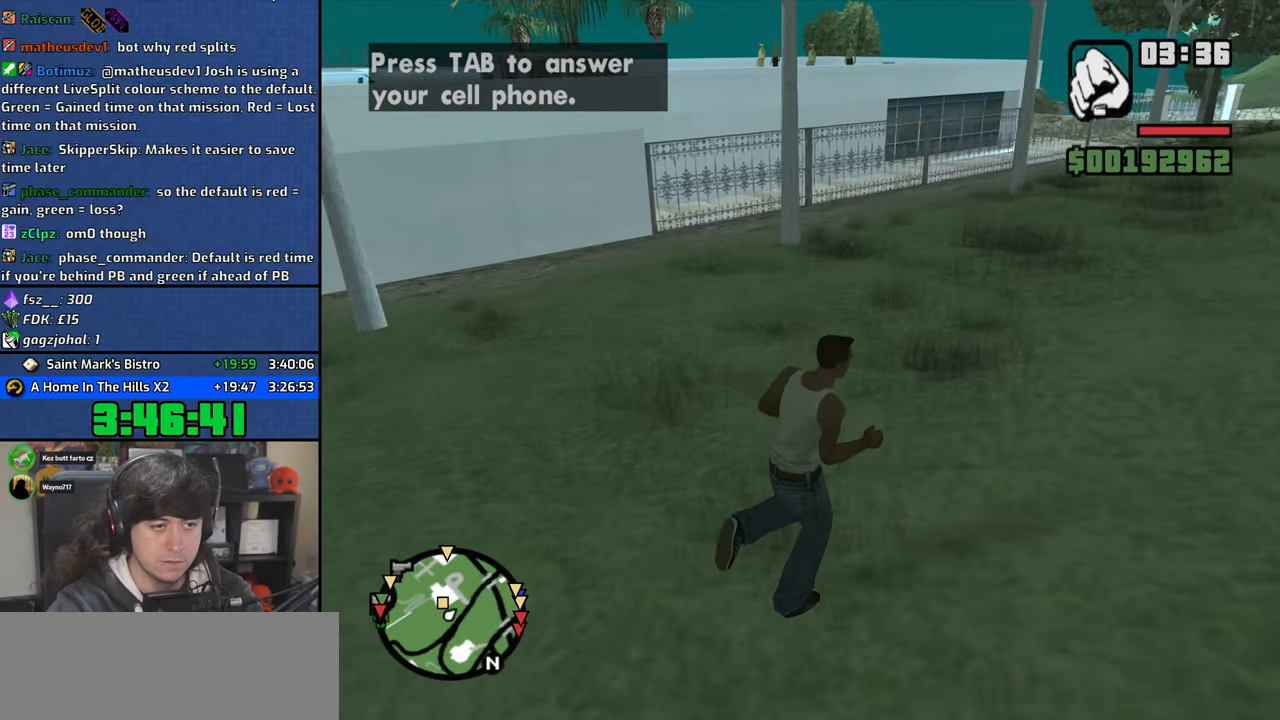
{"keys": ["d", "space", "w"], "mouse": [], "events": [[17, "space", "down"], [117, "space", "up"], [233, "space", "down"], [333, "space", "up"], [433, "space", "down"]]}
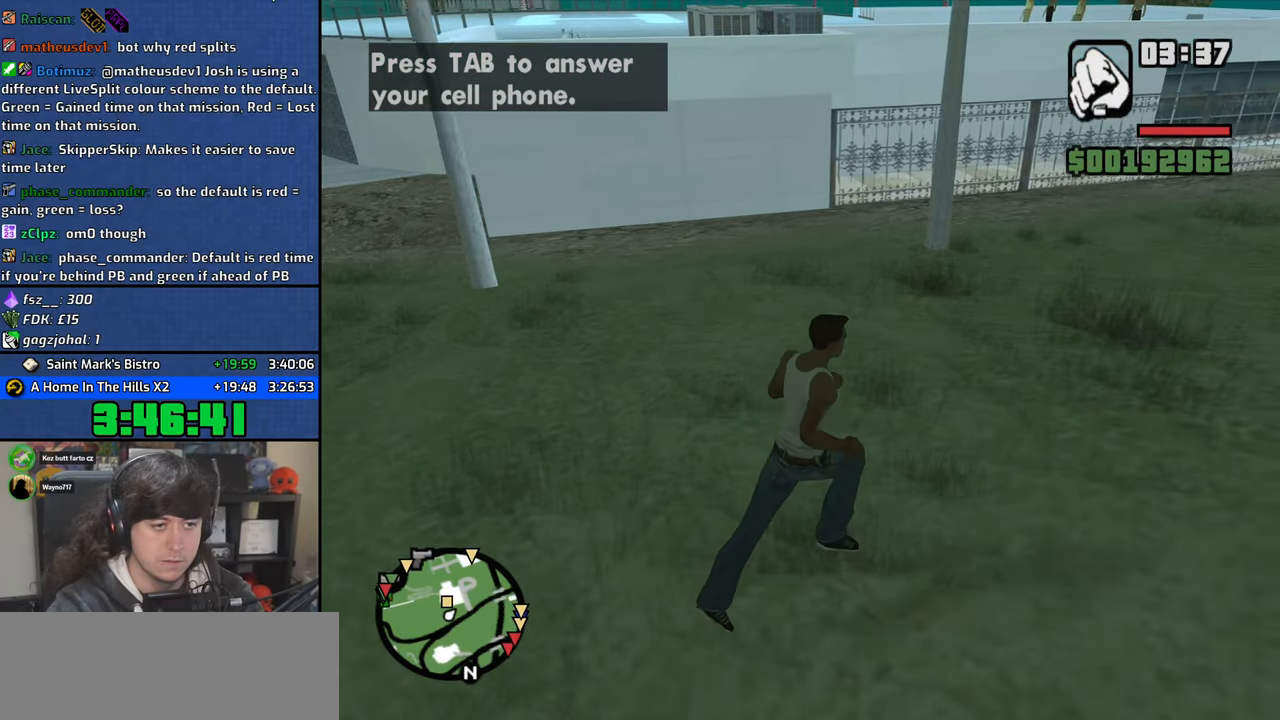
{"keys": [], "mouse": [], "events": [[17, "d", "up"], [33, "space", "up"], [300, "w", "up"]]}
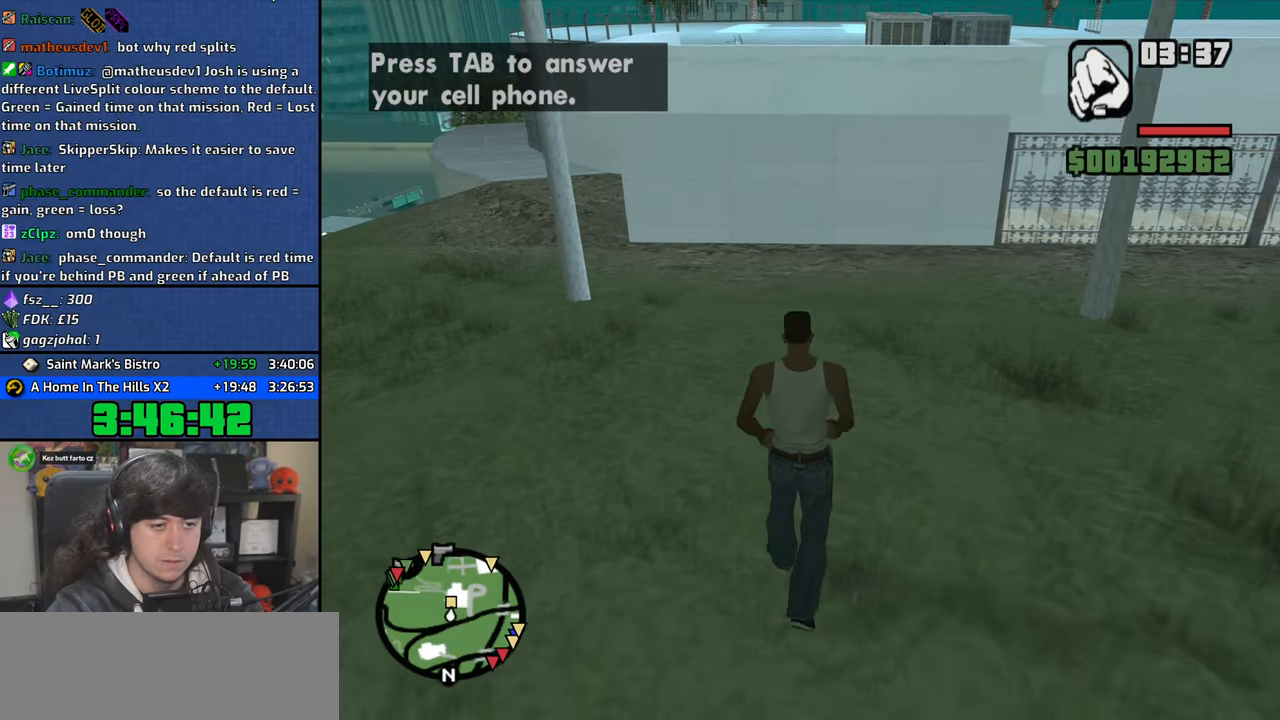
{"keys": [], "mouse": [], "events": []}
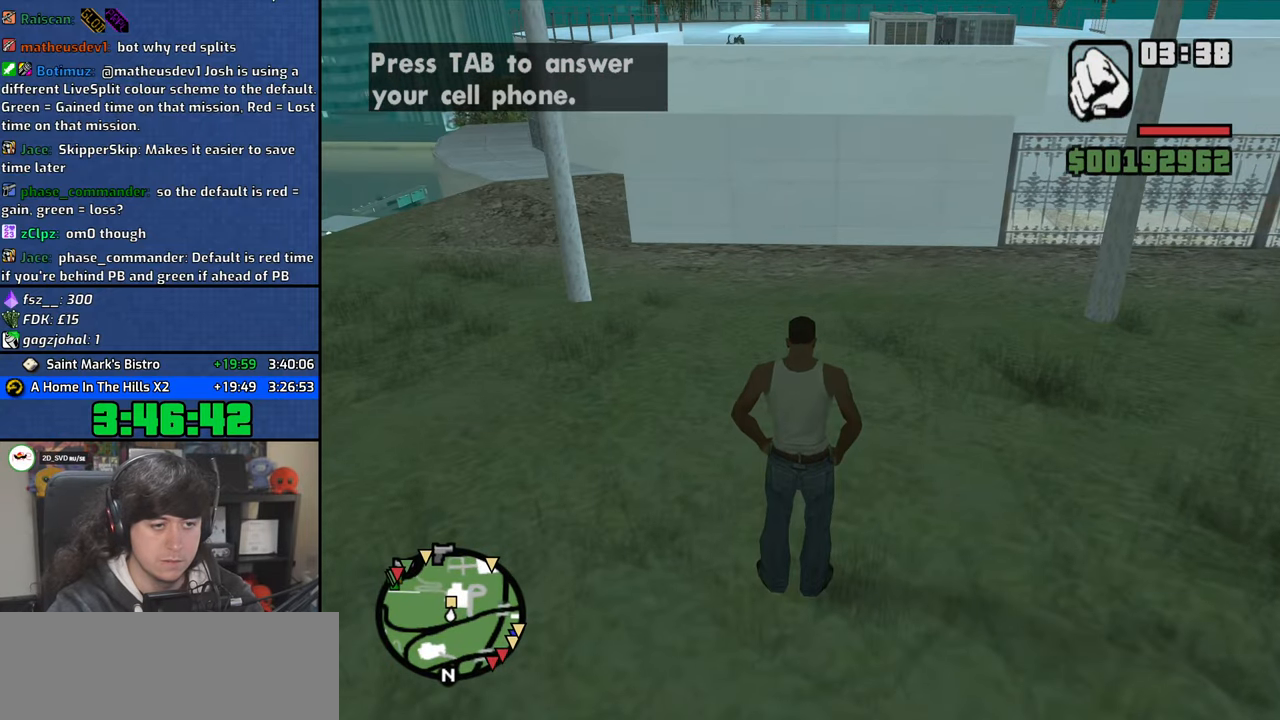
{"keys": [], "mouse": [], "events": []}
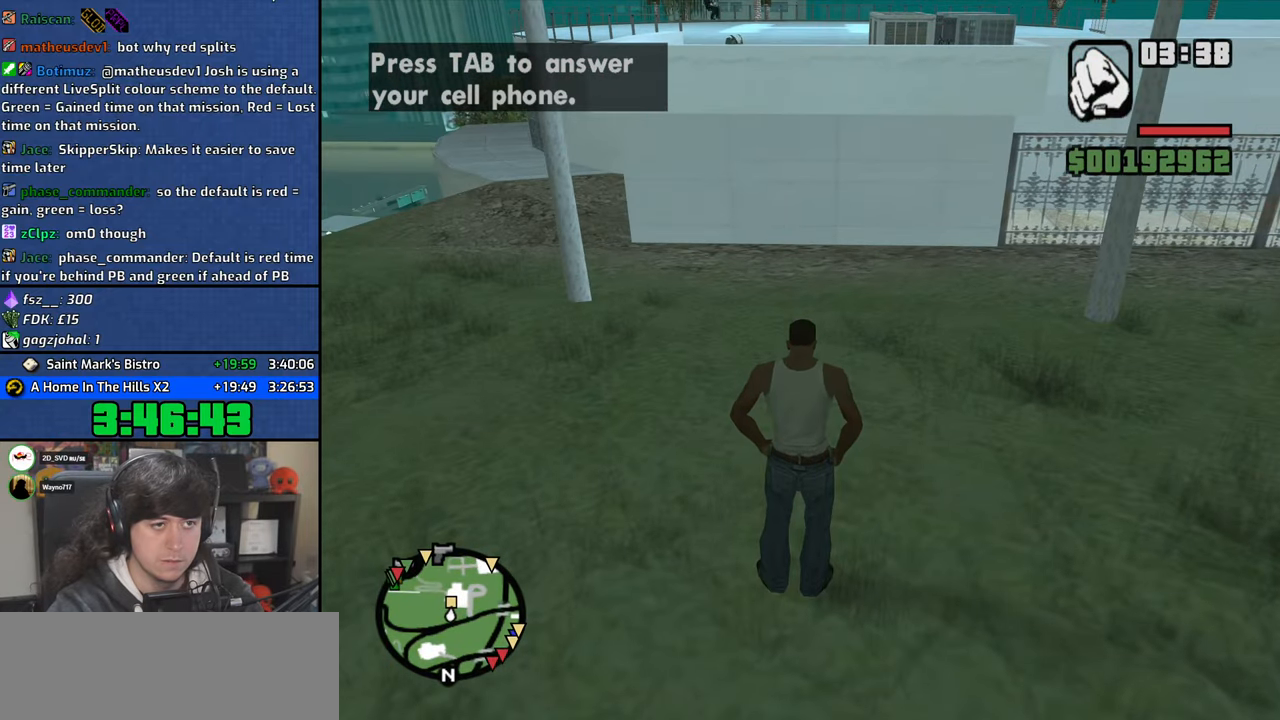
{"keys": [], "mouse": [], "events": []}
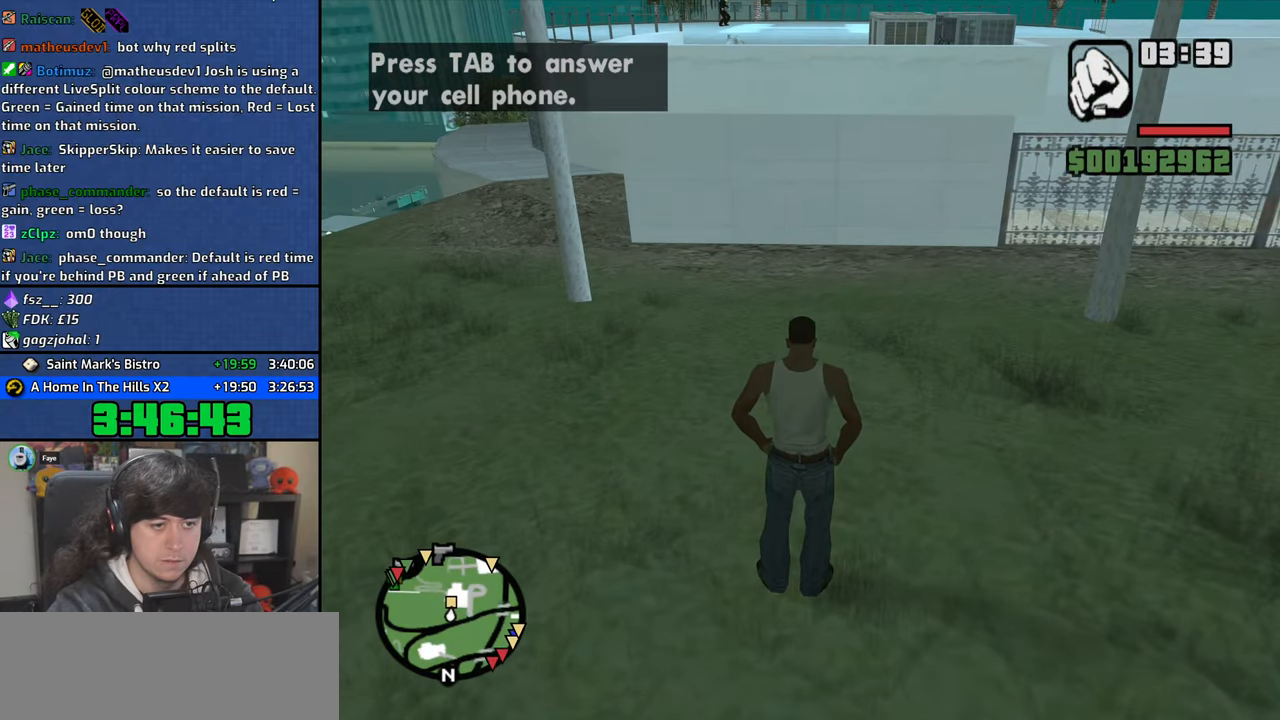
{"keys": [], "mouse": [], "events": []}
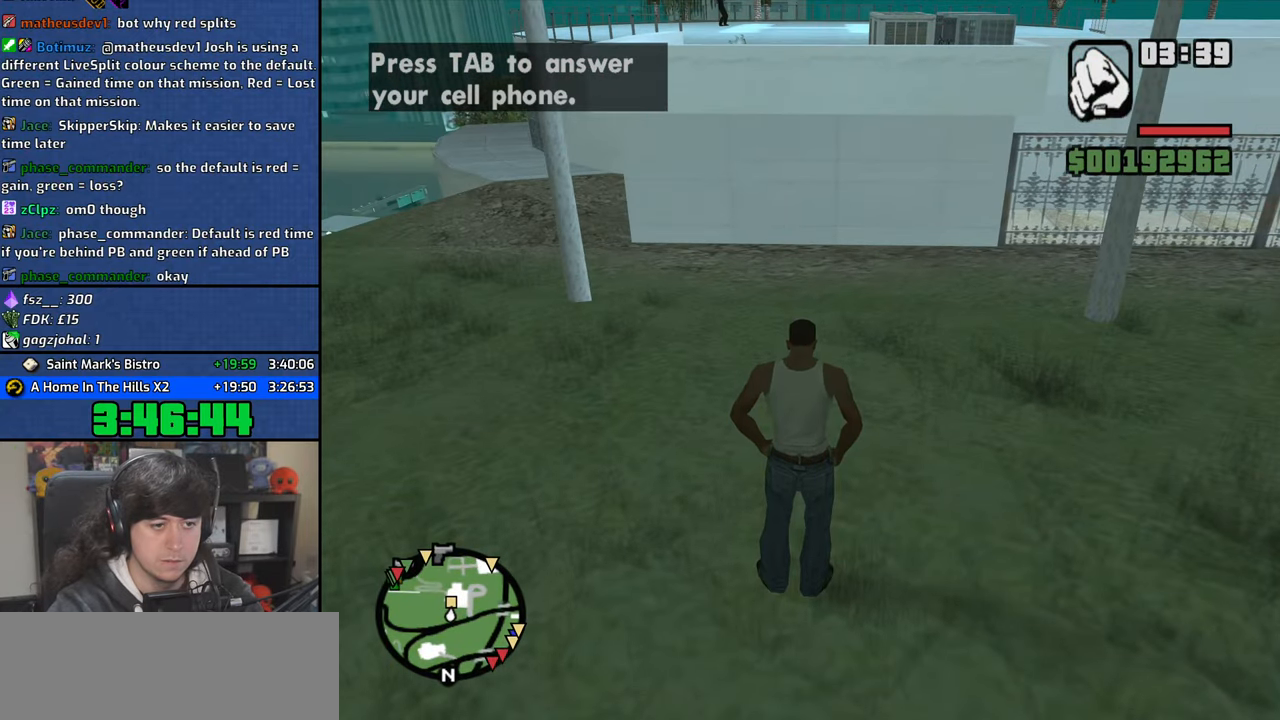
{"keys": [], "mouse": [], "events": []}
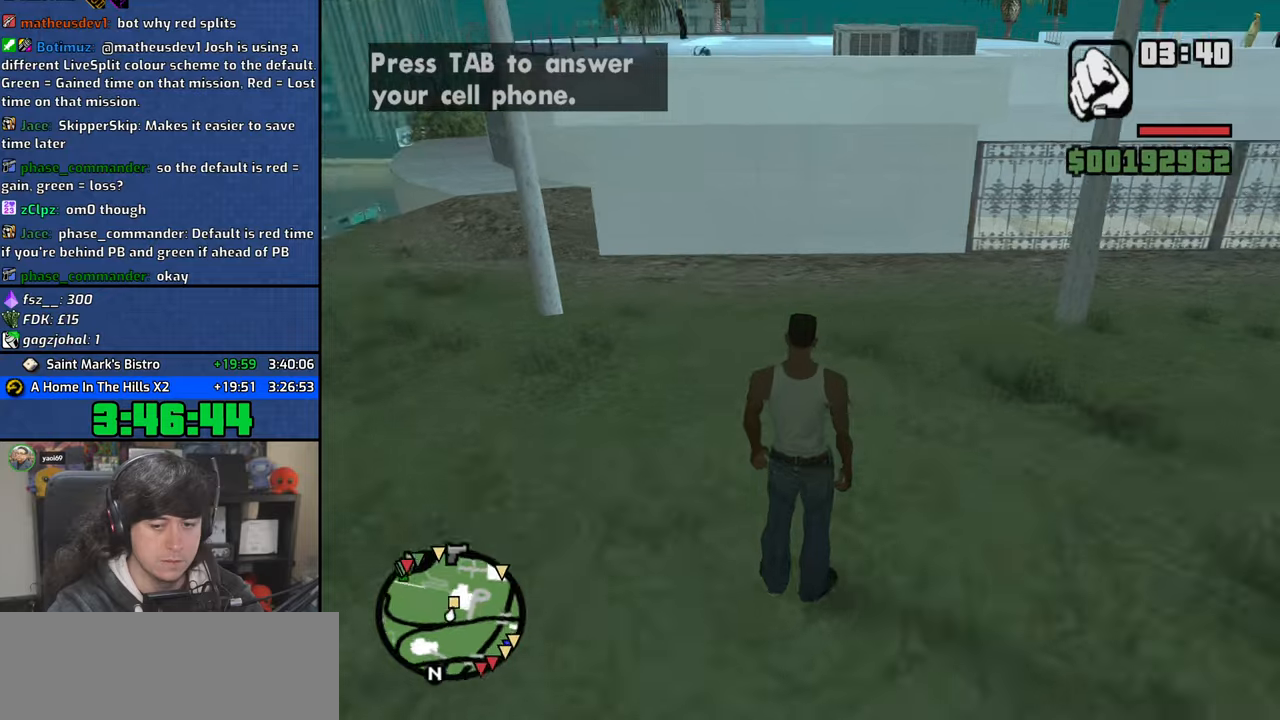
{"keys": ["w"], "mouse": [], "events": [[233, "w", "down"], [400, "space", "down"], [467, "space", "up"]]}
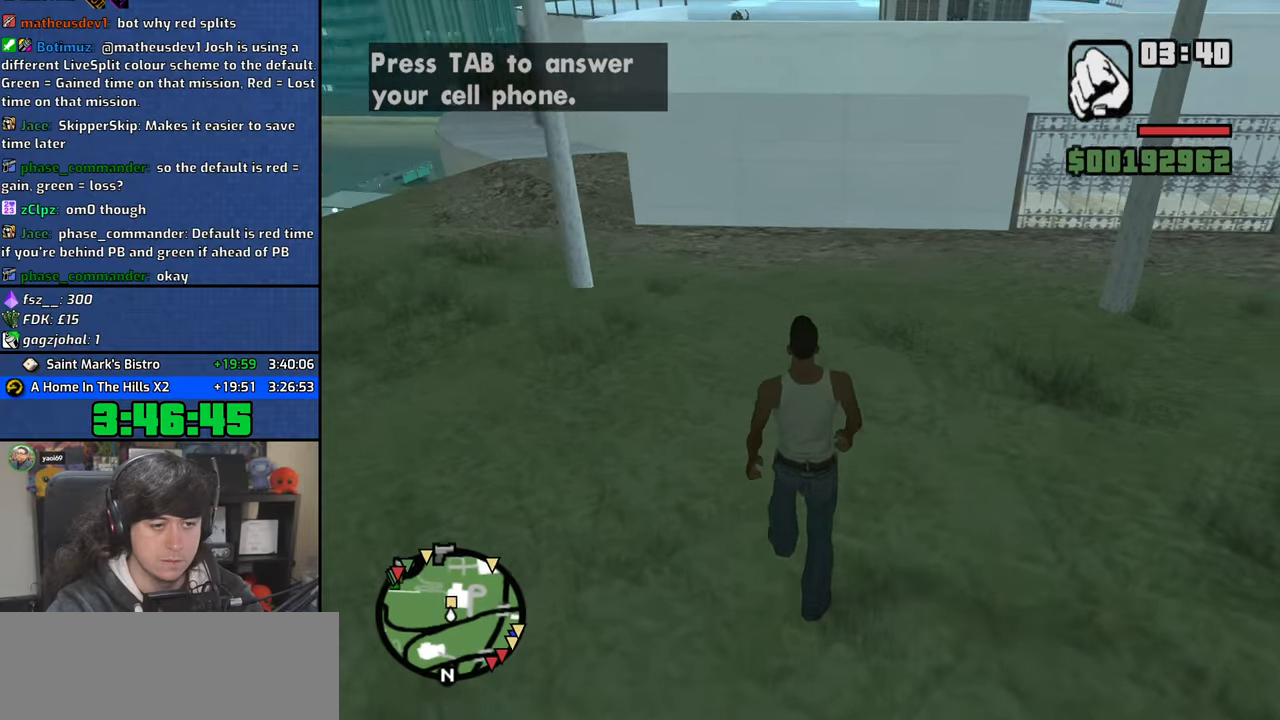
{"keys": ["w"], "mouse": [], "events": [[50, "space", "down"], [133, "space", "up"], [217, "space", "down"], [300, "space", "up"], [383, "space", "down"], [467, "space", "up"]]}
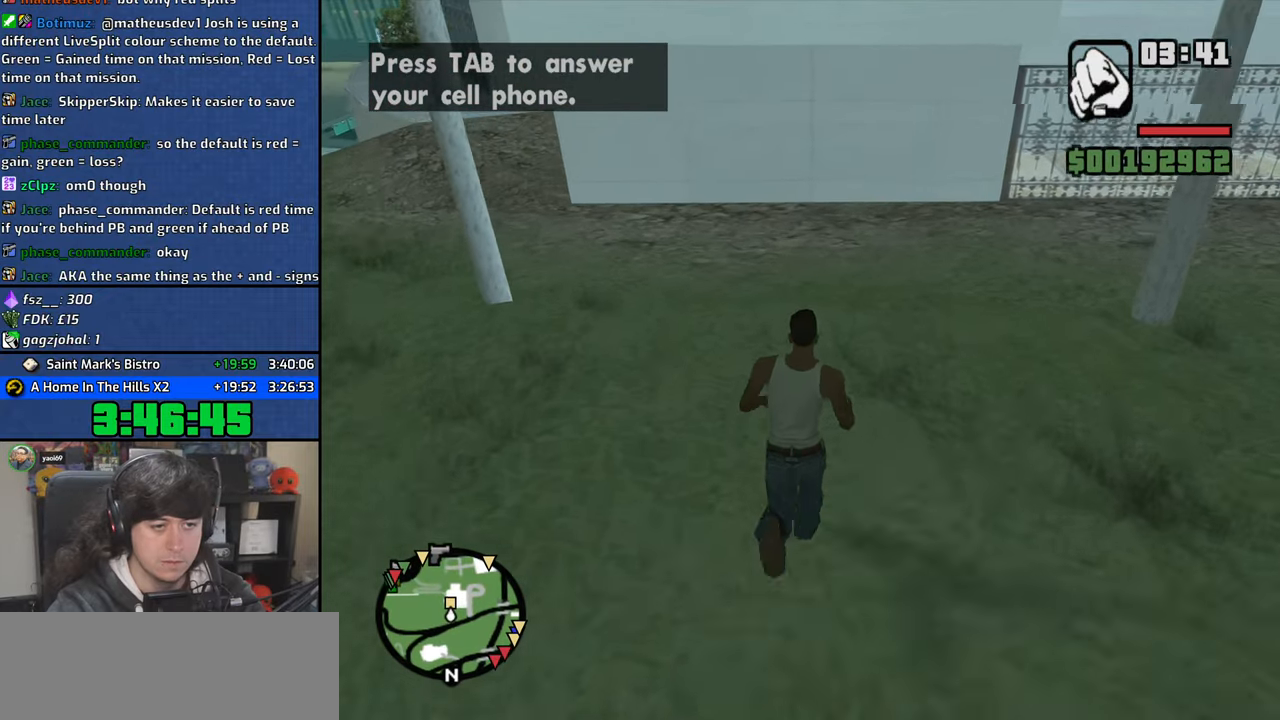
{"keys": ["shift"], "mouse": [], "events": [[50, "space", "down"], [150, "space", "up"], [250, "space", "down"], [333, "shift", "down"], [350, "space", "up"], [417, "w", "up"]]}
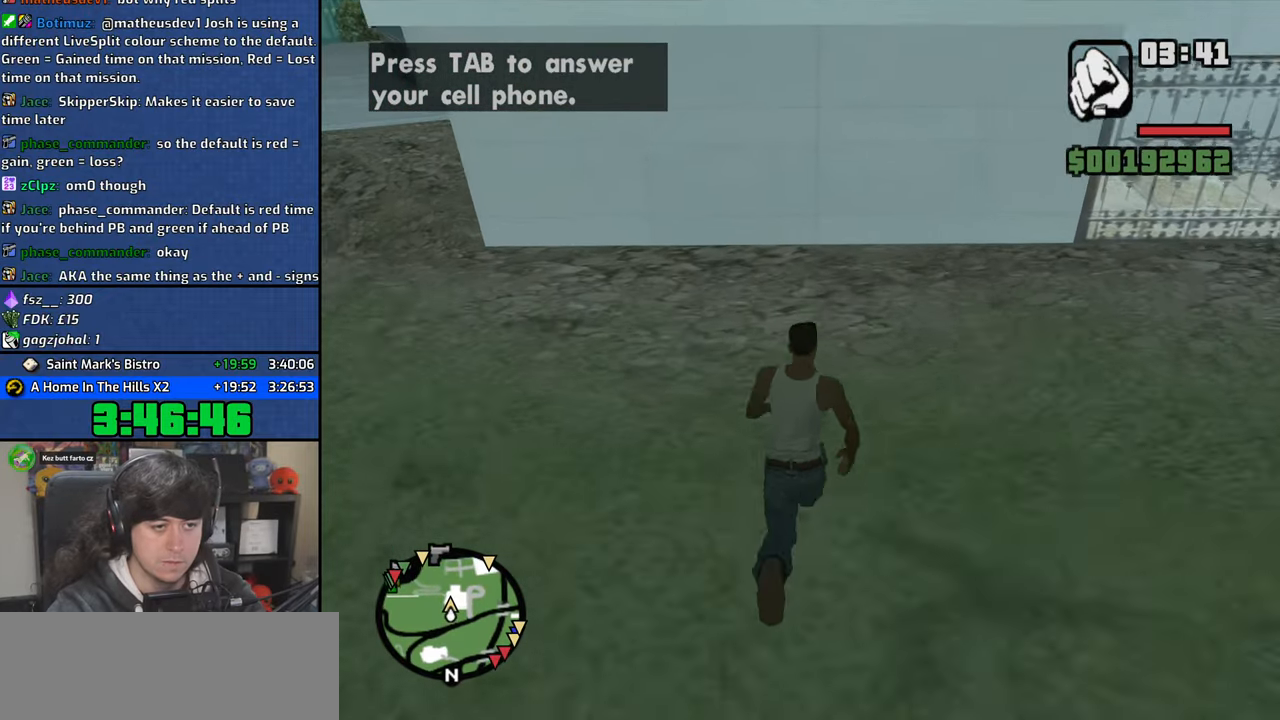
{"keys": ["escape"], "mouse": [], "events": [[317, "shift", "up"], [367, "escape", "down"]]}
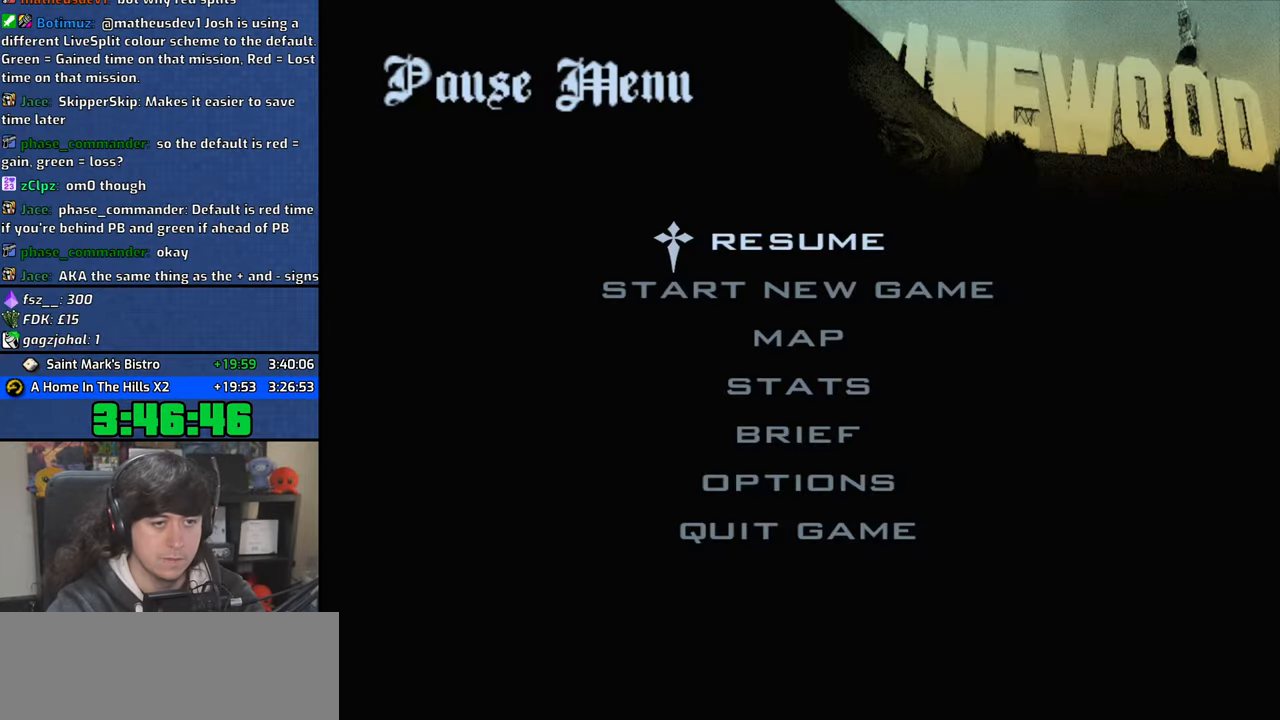
{"keys": ["escape"], "mouse": [], "events": []}
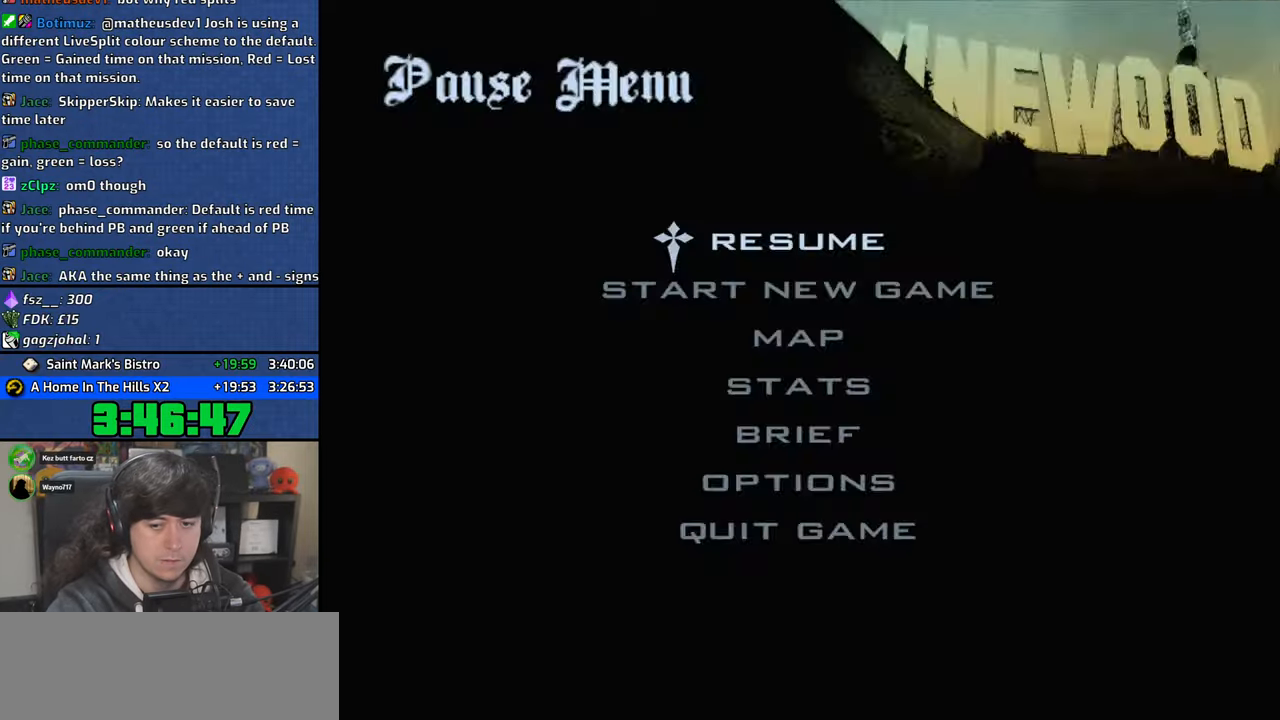
{"keys": ["escape"], "mouse": [], "events": []}
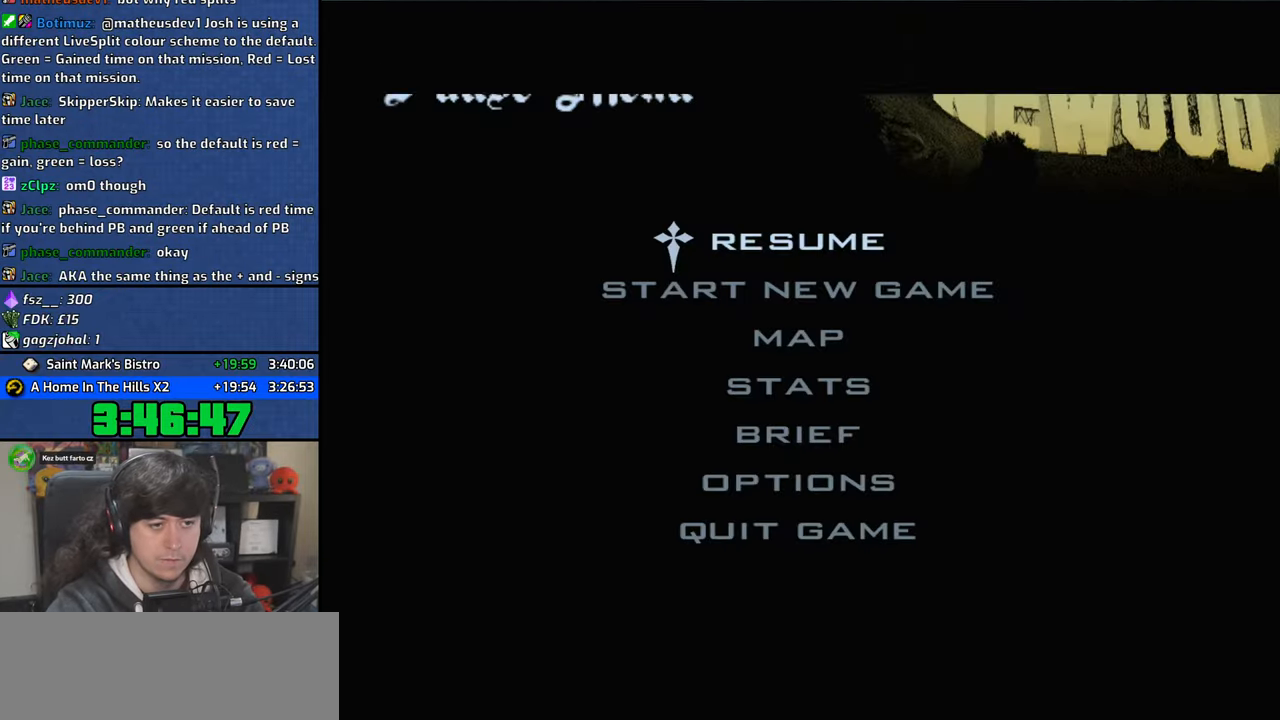
{"keys": ["escape"], "mouse": [], "events": []}
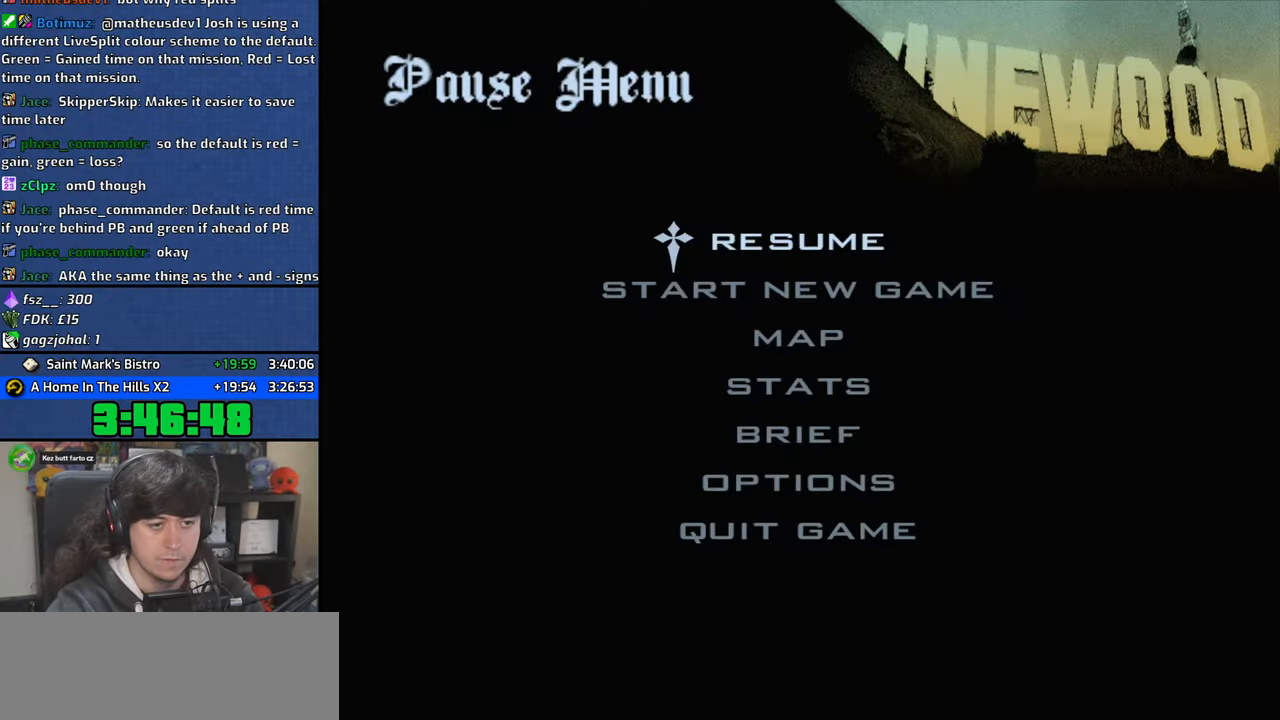
{"keys": ["escape"], "mouse": [], "events": []}
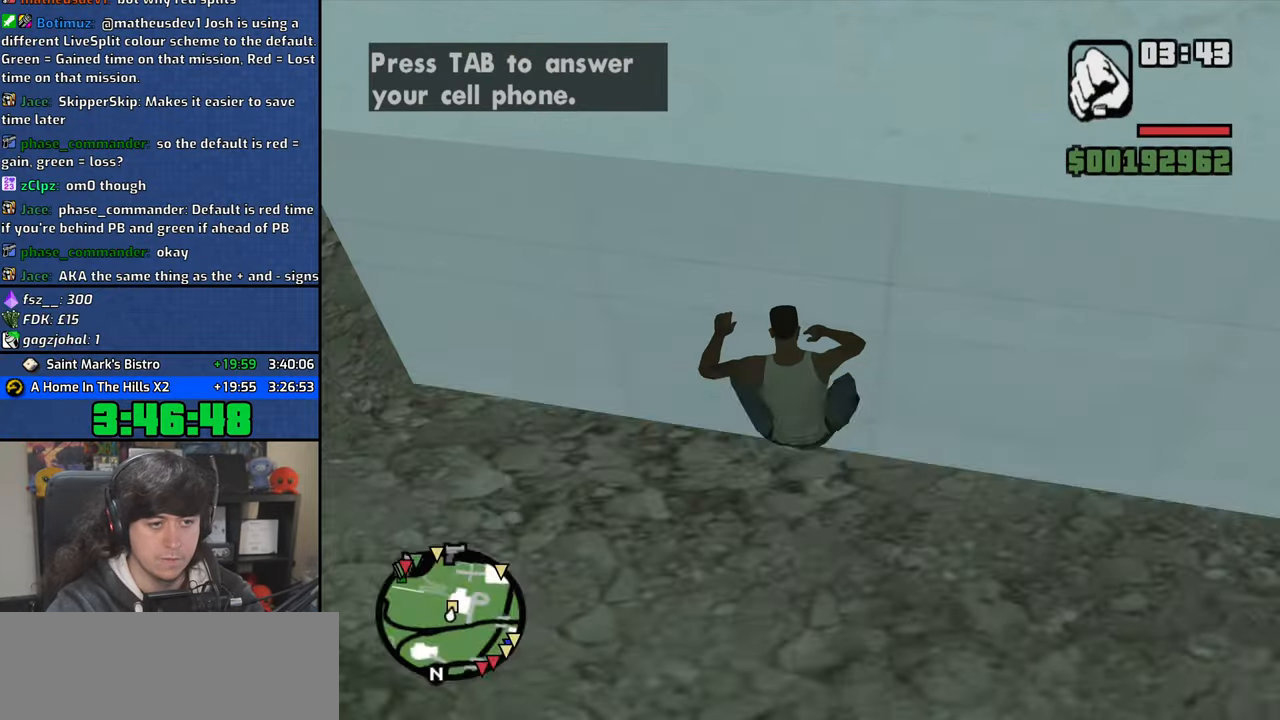
{"keys": ["escape"], "mouse": [], "events": []}
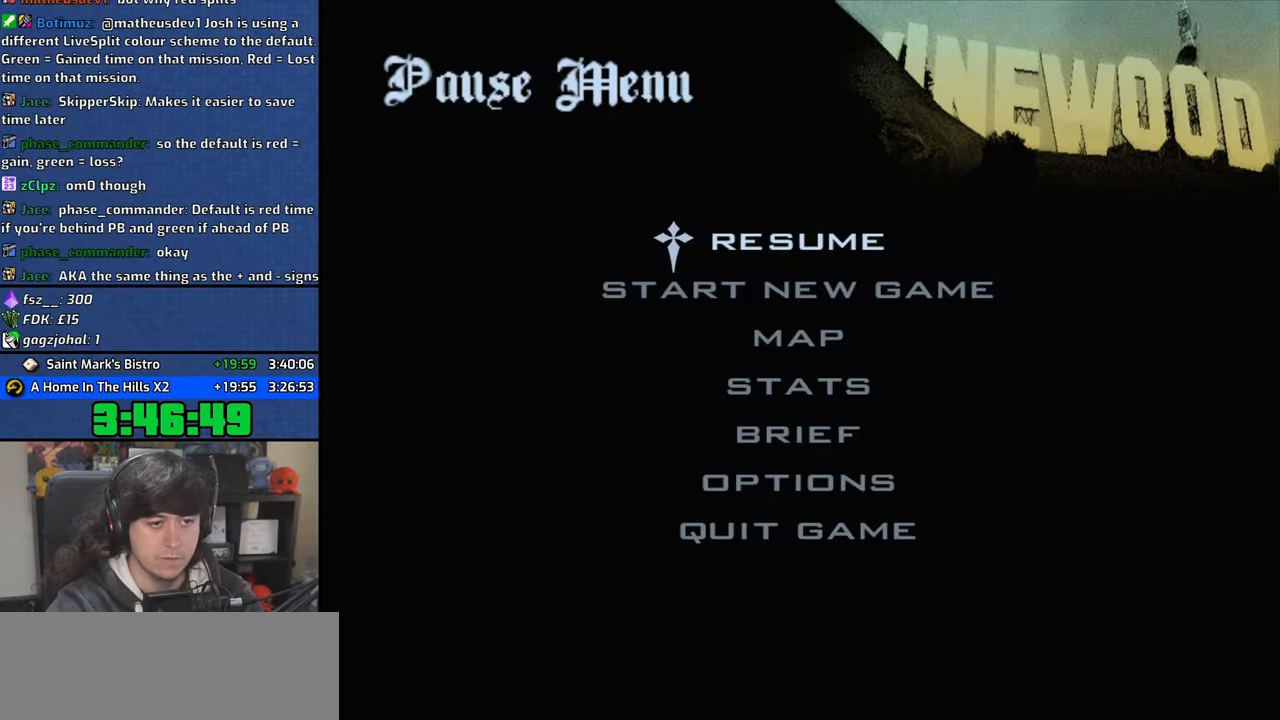
{"keys": ["escape"], "mouse": [], "events": []}
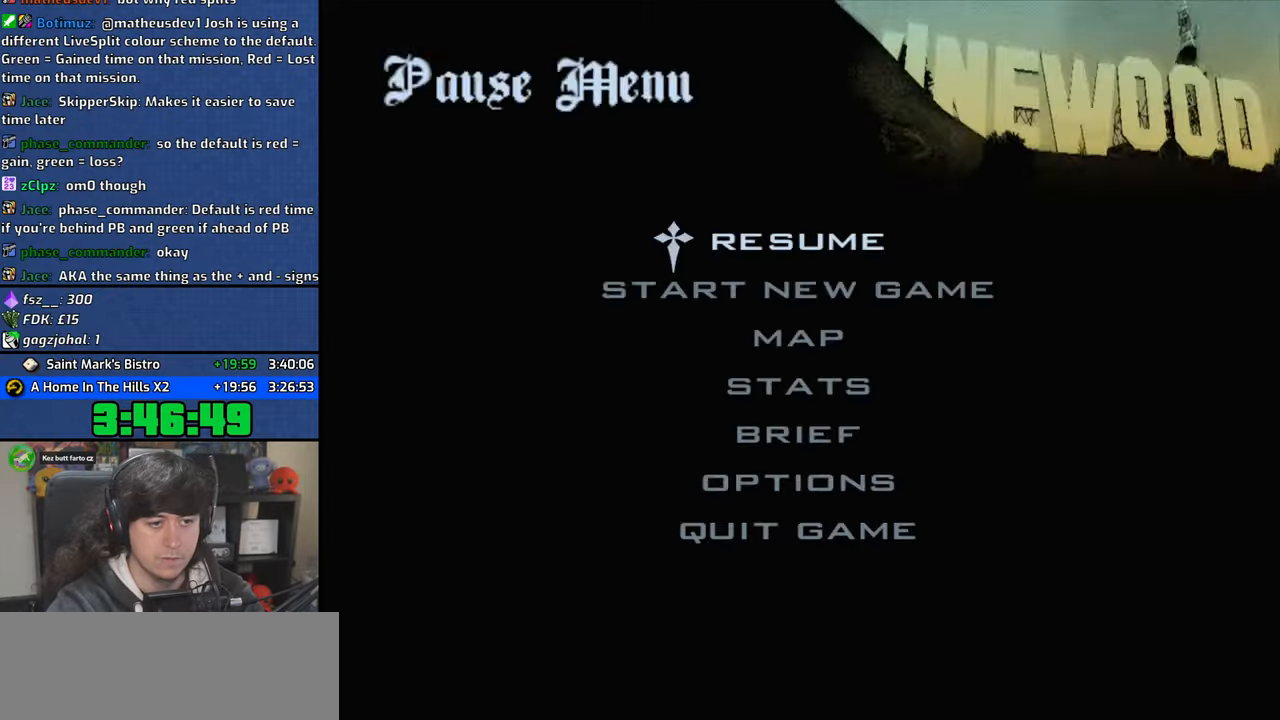
{"keys": [], "mouse": [], "events": [[500, "escape", "up"]]}
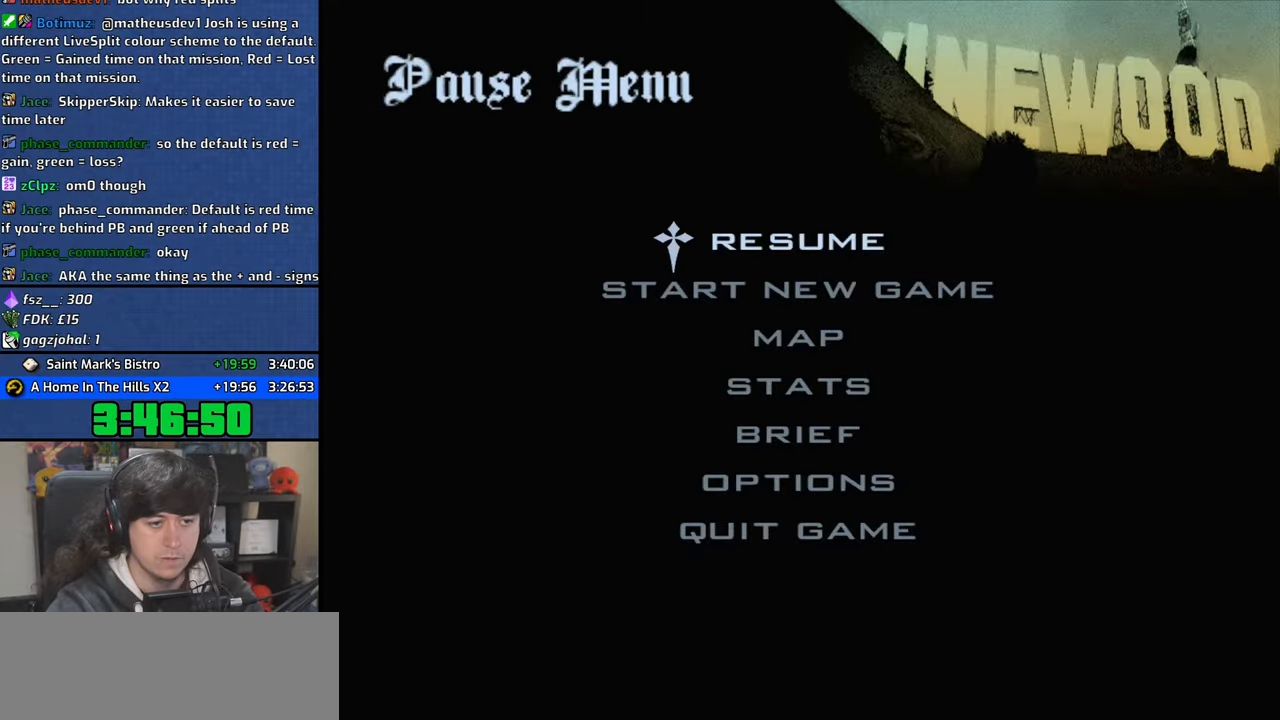
{"keys": [], "mouse": [], "events": [[67, "escape", "down"], [167, "escape", "up"], [250, "escape", "down"], [300, "escape", "up"]]}